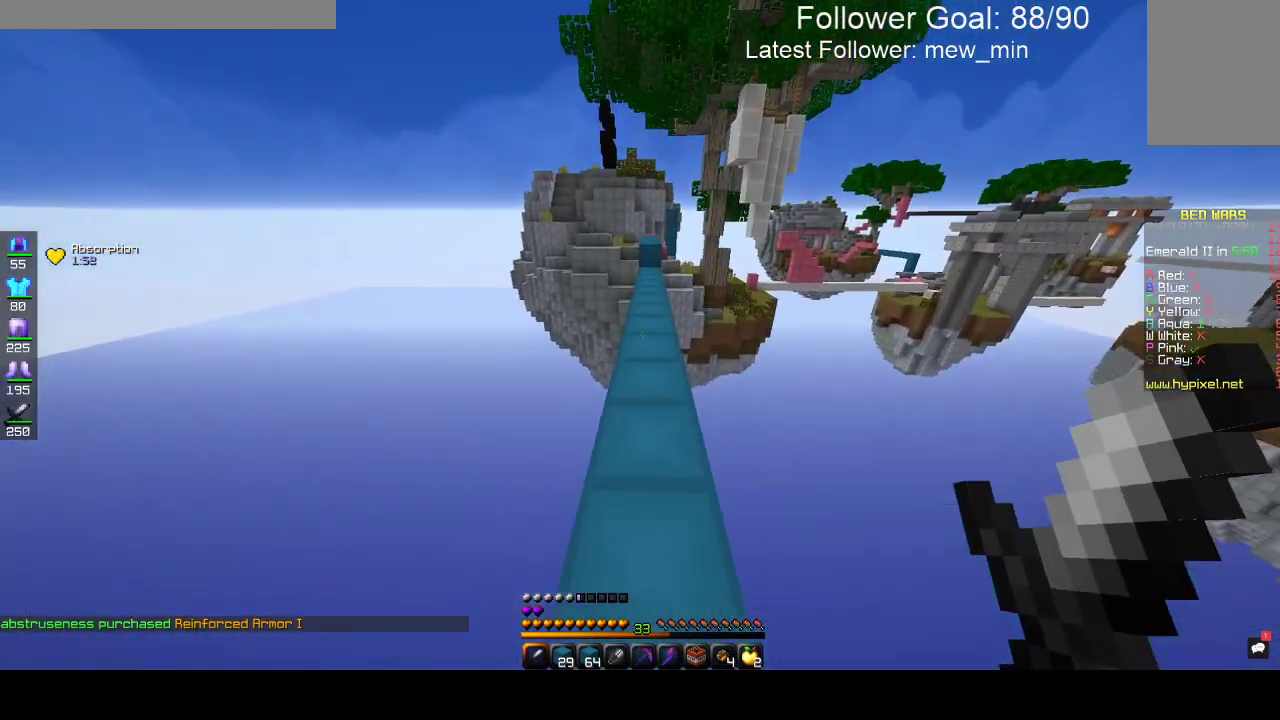
Gameplay with keyboard and mouse; each line is a JSON object with the keys and mouse buttons held at the frame after it. "events" lists presses ("down") and releases ("up") of "a", "d", "s", "space", "w", "mouse_left" and "mouse_right" between this image and that frame as [ms after this image, input, new state], when the widget could be followed in between. "mouse_left", "mouse_right" = the "left", "right" buttons of the "mouse" list. No other keys are recorded. Fast repeated clicks can show as one long hold. Mouse movement is not recorded.
{"keys": ["space", "w"], "mouse": [], "events": []}
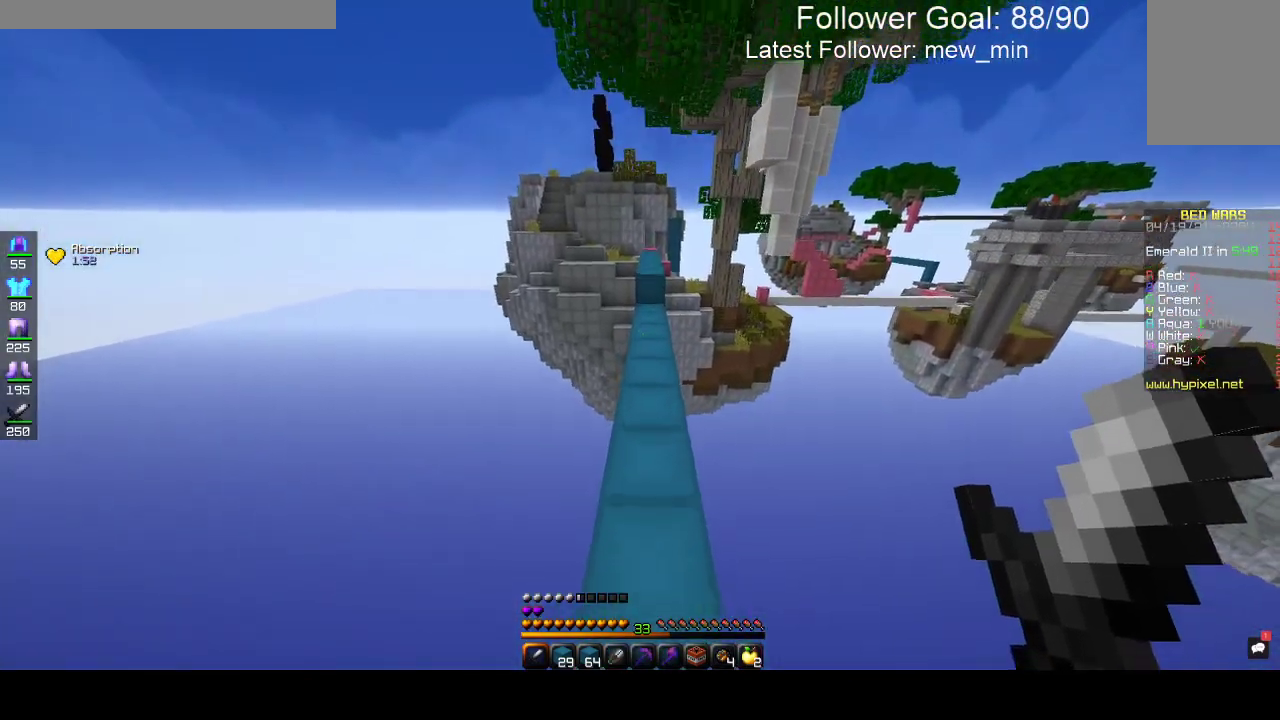
{"keys": ["w"], "mouse": [], "events": [[450, "space", "up"]]}
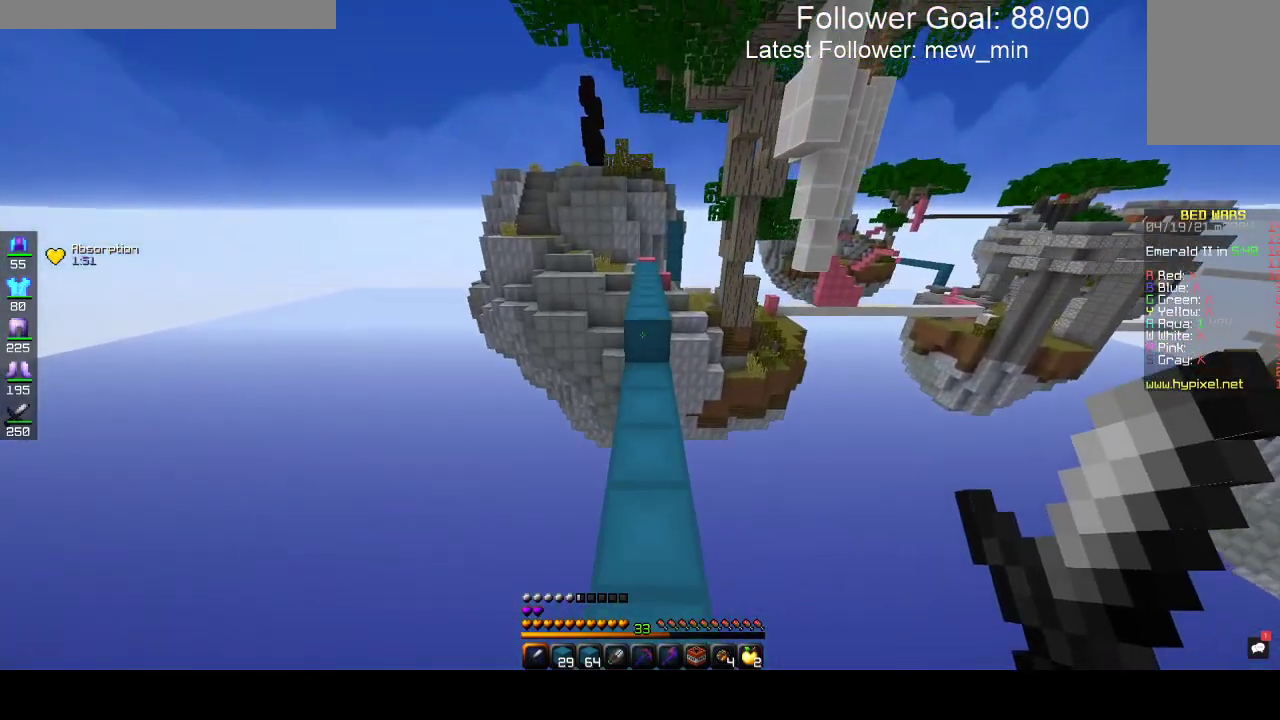
{"keys": ["space", "w"], "mouse": [], "events": [[383, "space", "down"]]}
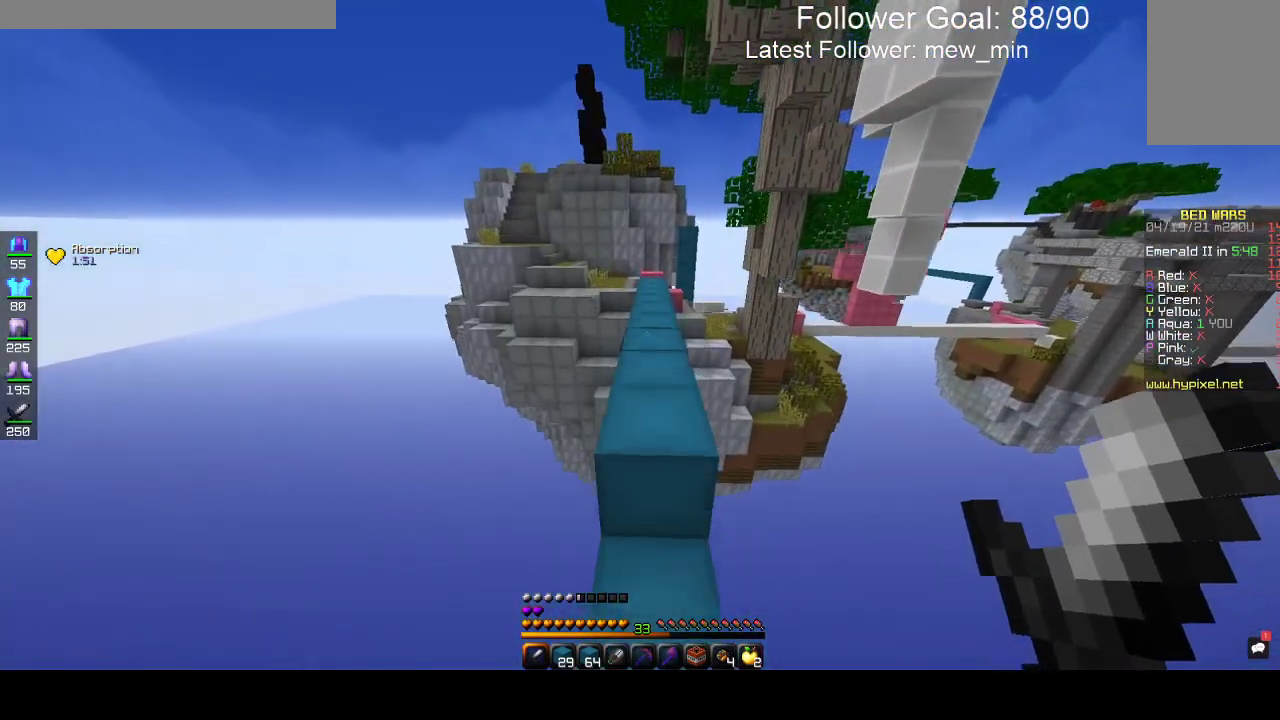
{"keys": ["space", "w"], "mouse": [], "events": []}
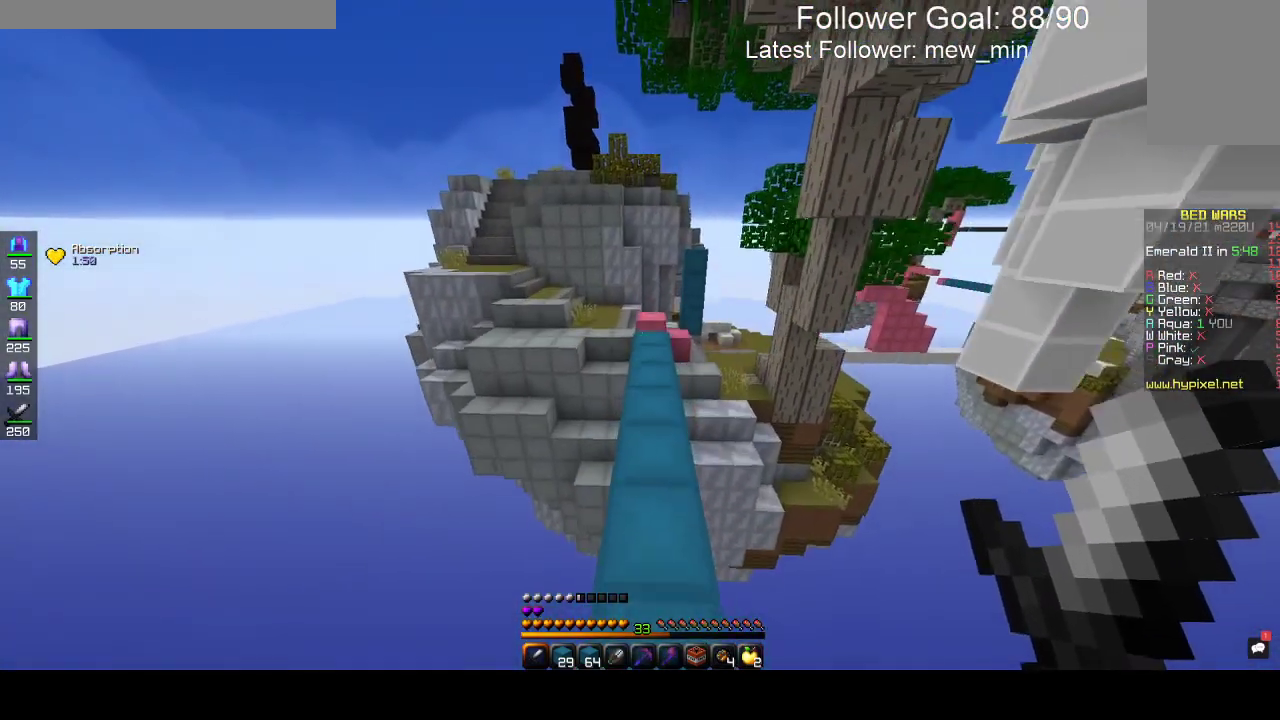
{"keys": ["space", "w"], "mouse": [], "events": []}
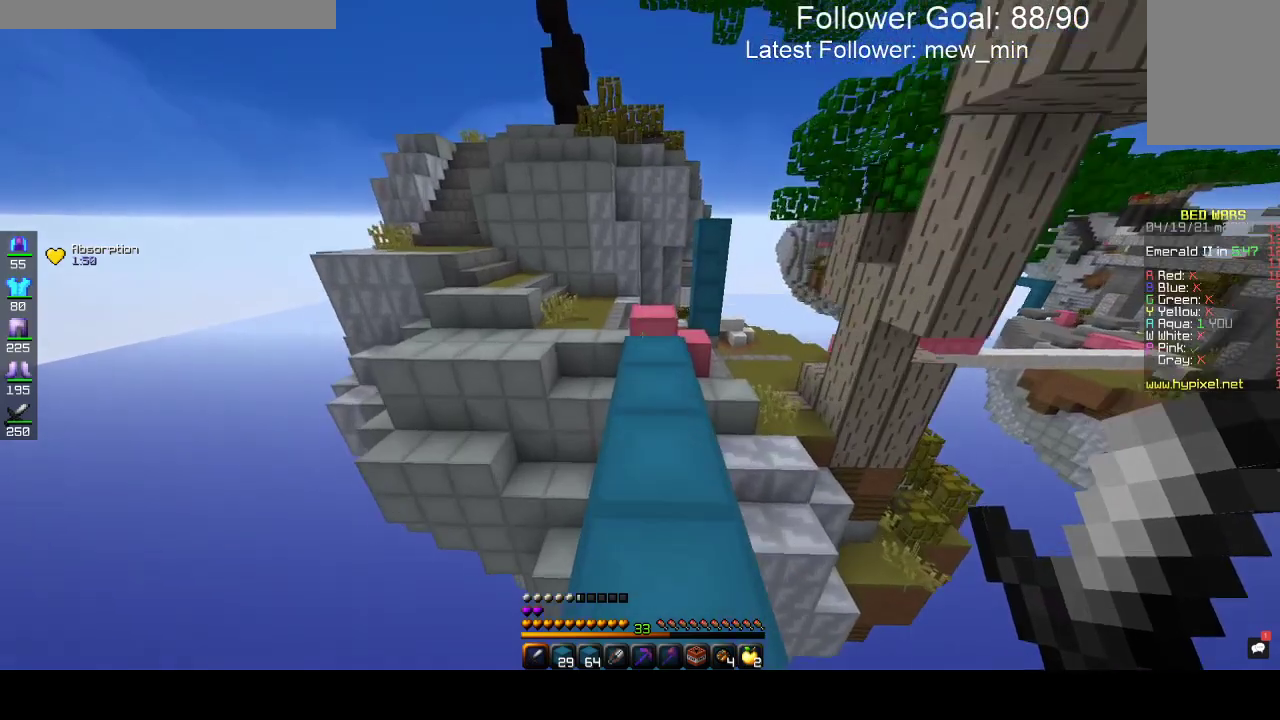
{"keys": ["w"], "mouse": [], "events": [[33, "space", "up"]]}
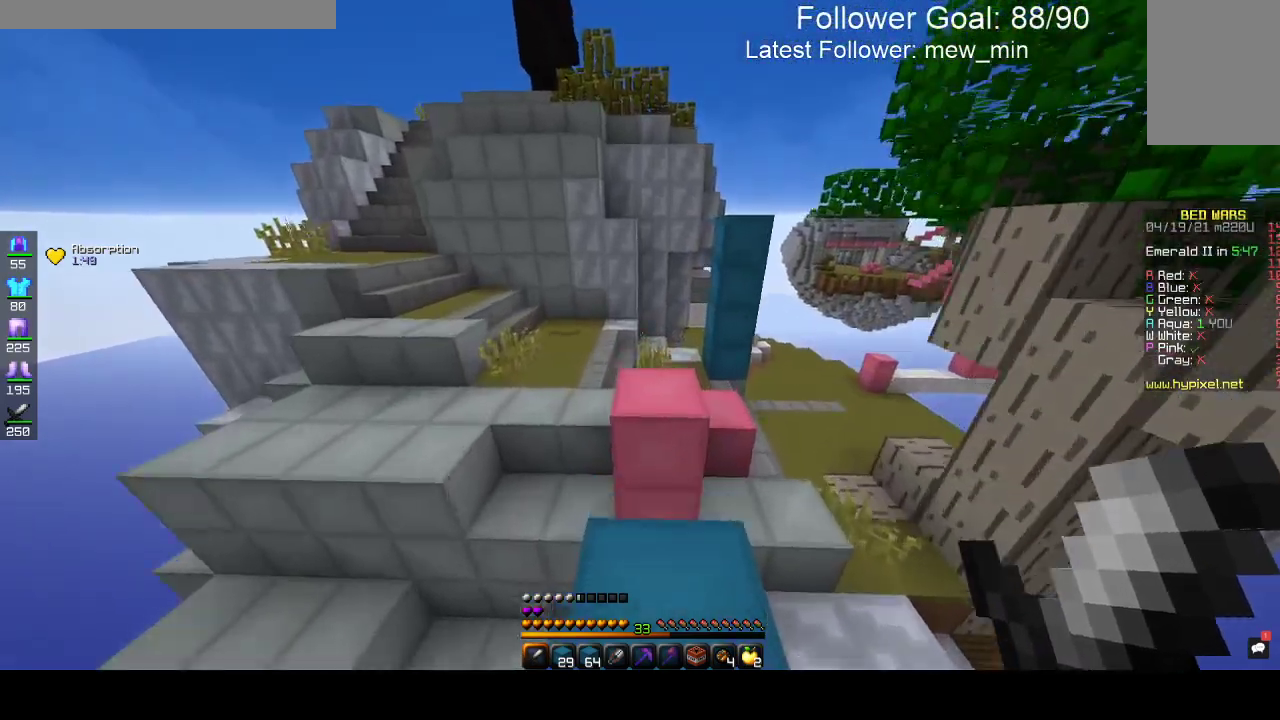
{"keys": ["d", "w"], "mouse": [], "events": [[33, "space", "down"], [217, "d", "down"], [217, "space", "up"]]}
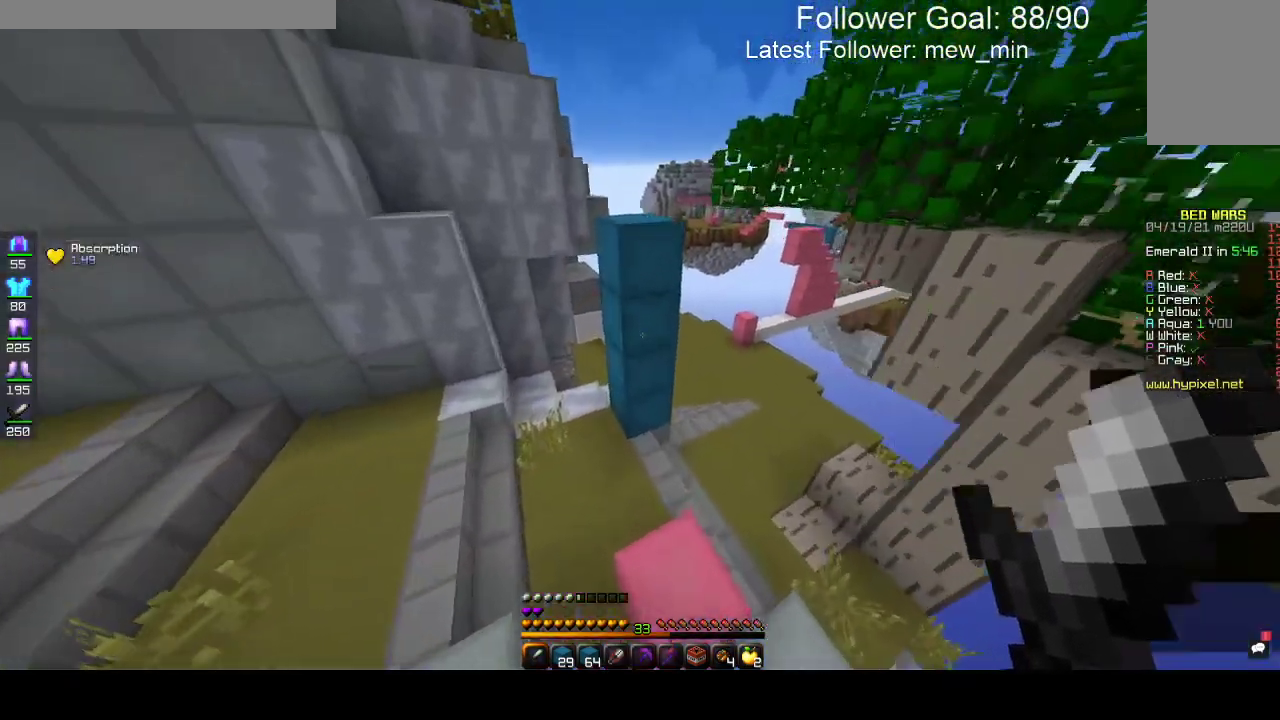
{"keys": ["d", "w"], "mouse": [], "events": [[17, "d", "up"], [300, "d", "down"]]}
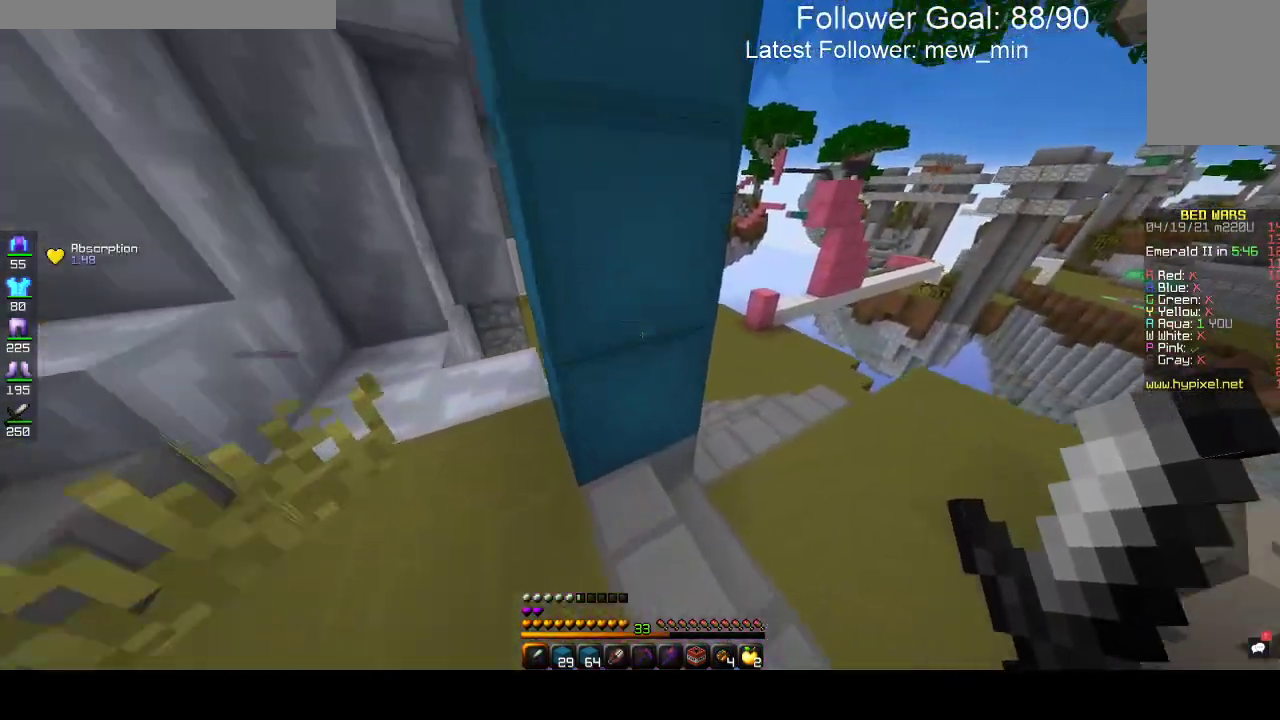
{"keys": ["w"], "mouse": [], "events": [[417, "d", "up"]]}
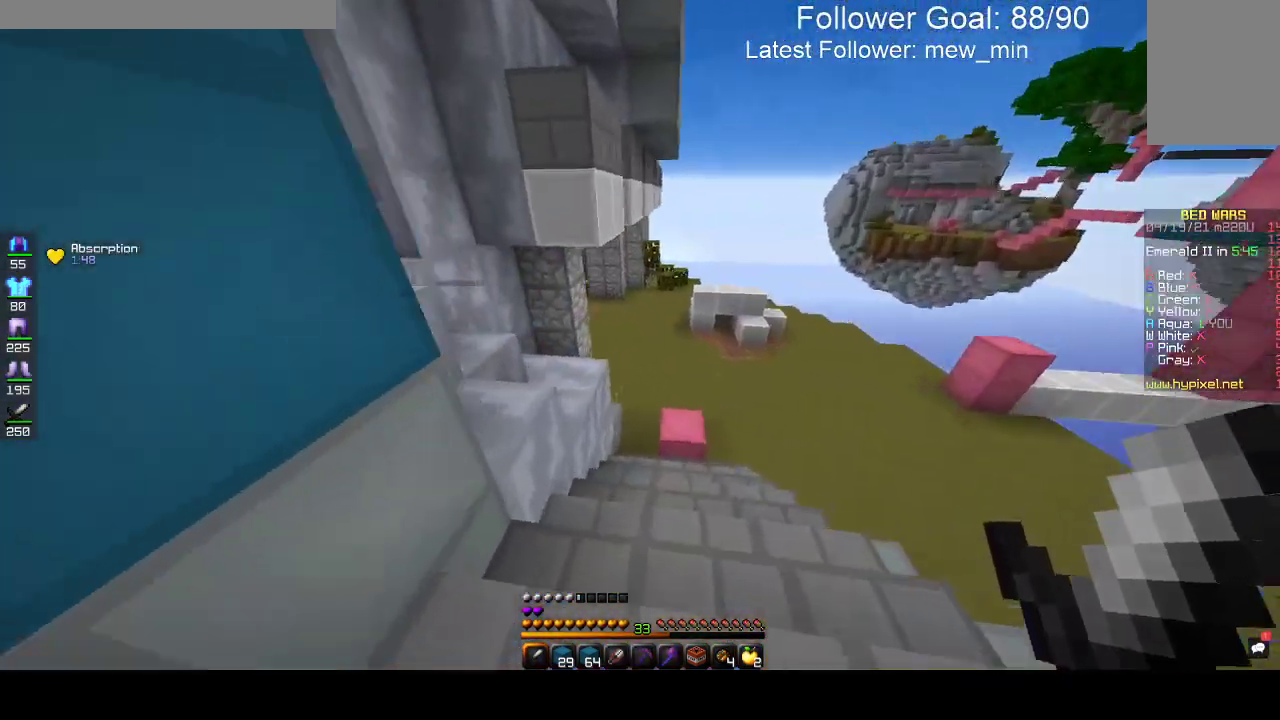
{"keys": ["w"], "mouse": [], "events": []}
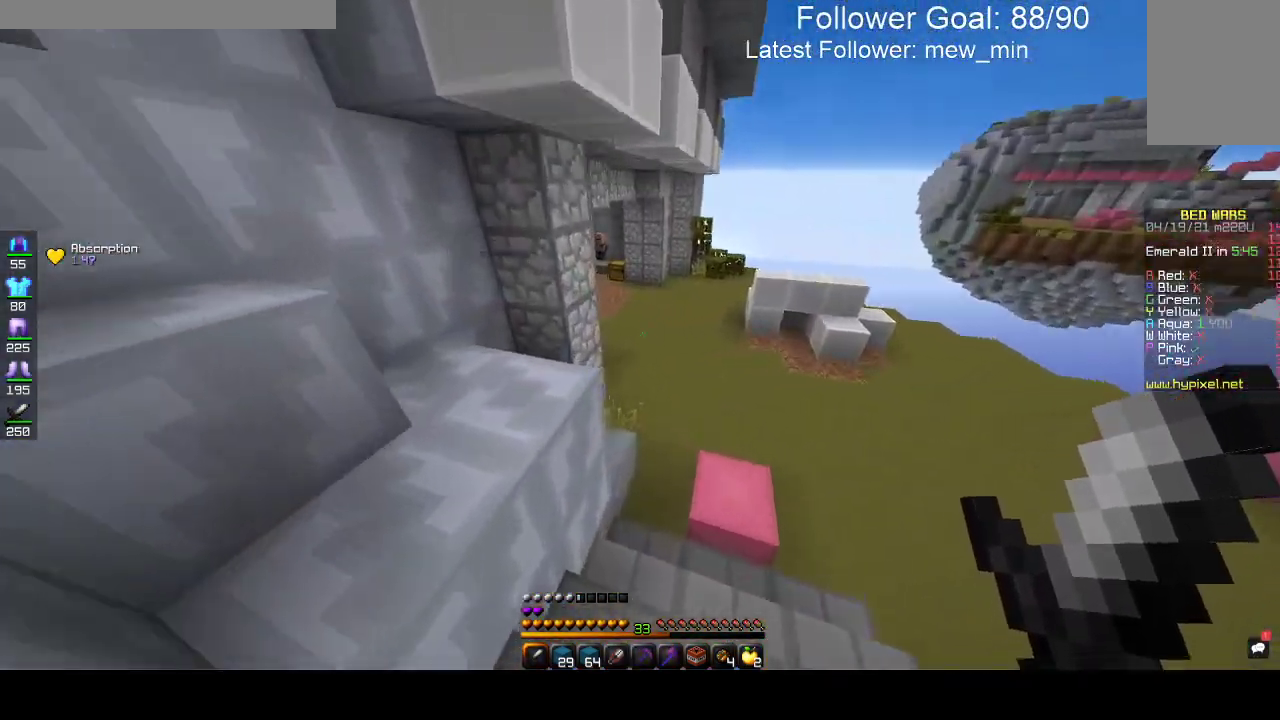
{"keys": ["d", "w"], "mouse": [], "events": [[283, "d", "down"]]}
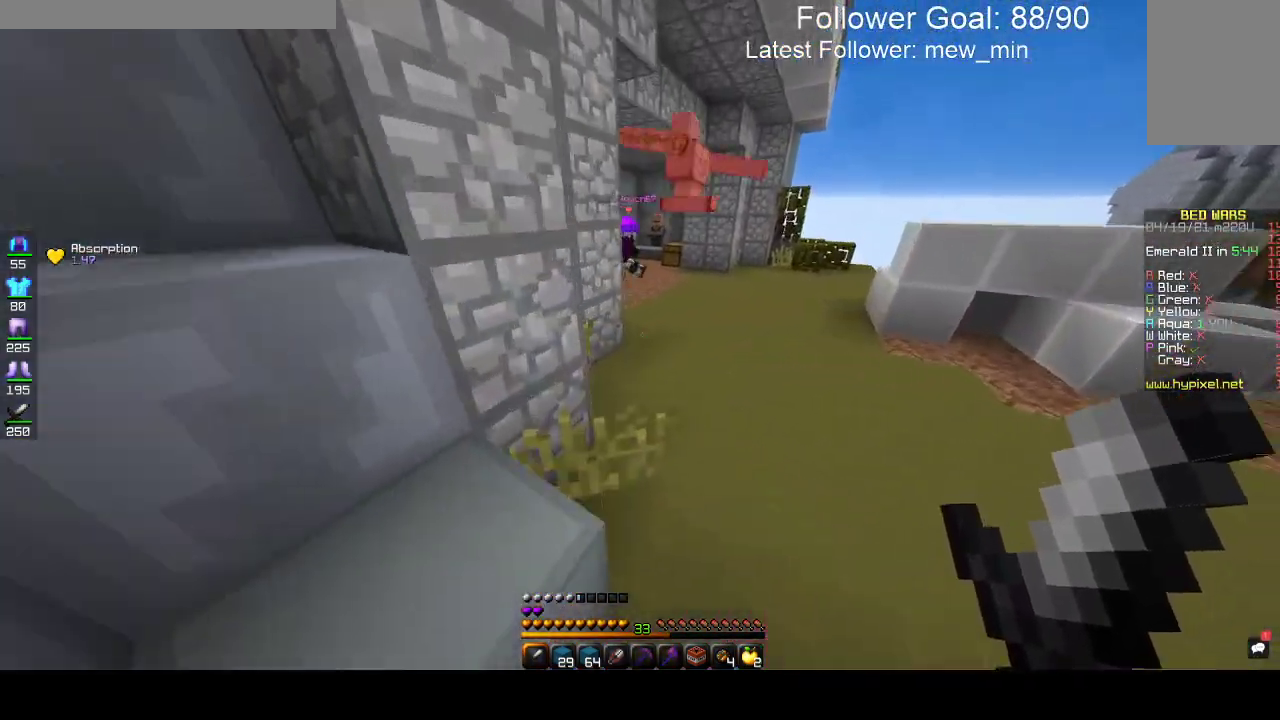
{"keys": ["w"], "mouse": [], "events": [[33, "d", "up"]]}
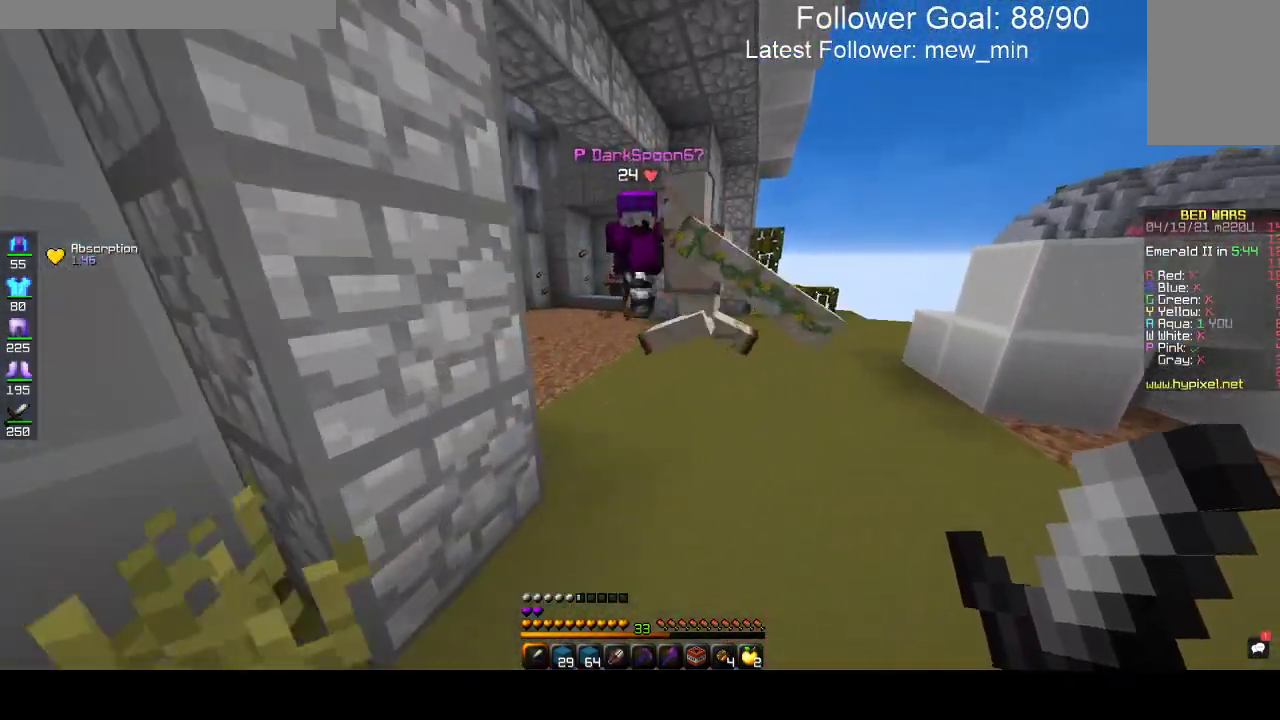
{"keys": ["w"], "mouse": ["left"], "events": [[317, "mouse_left", "down"]]}
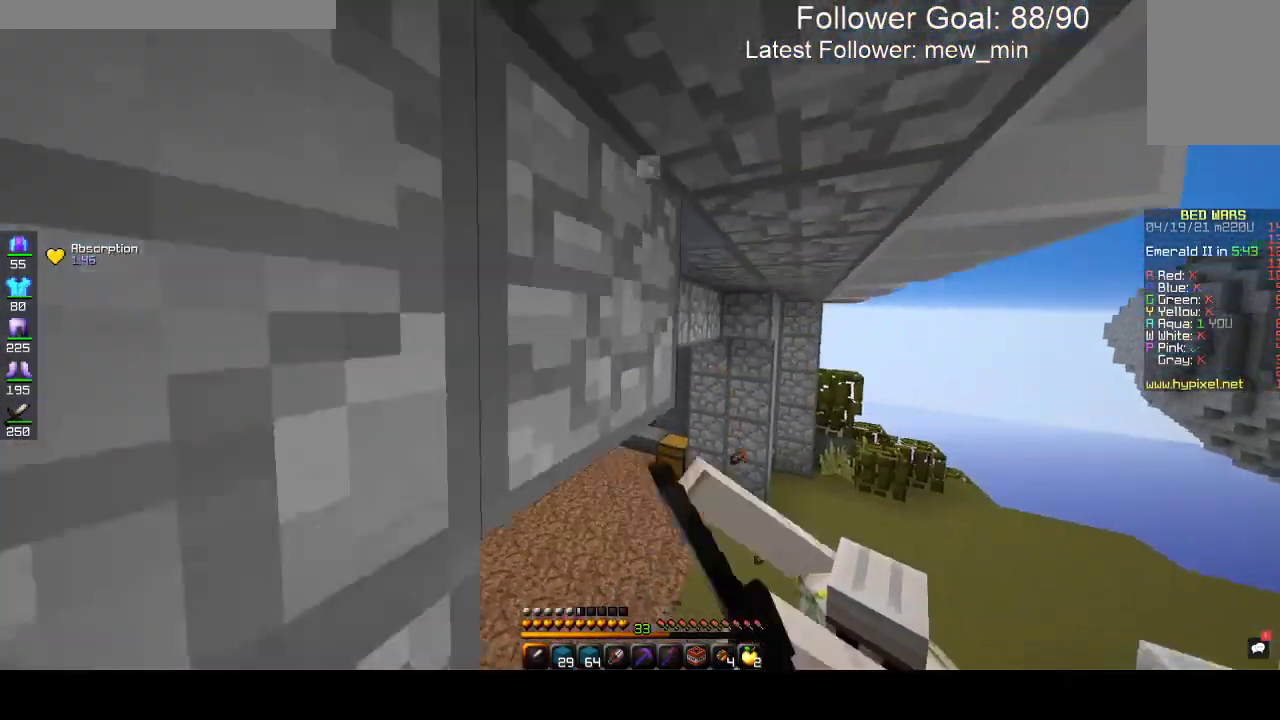
{"keys": [], "mouse": ["left"], "events": [[117, "mouse_left", "up"], [183, "mouse_left", "down"], [350, "w", "up"]]}
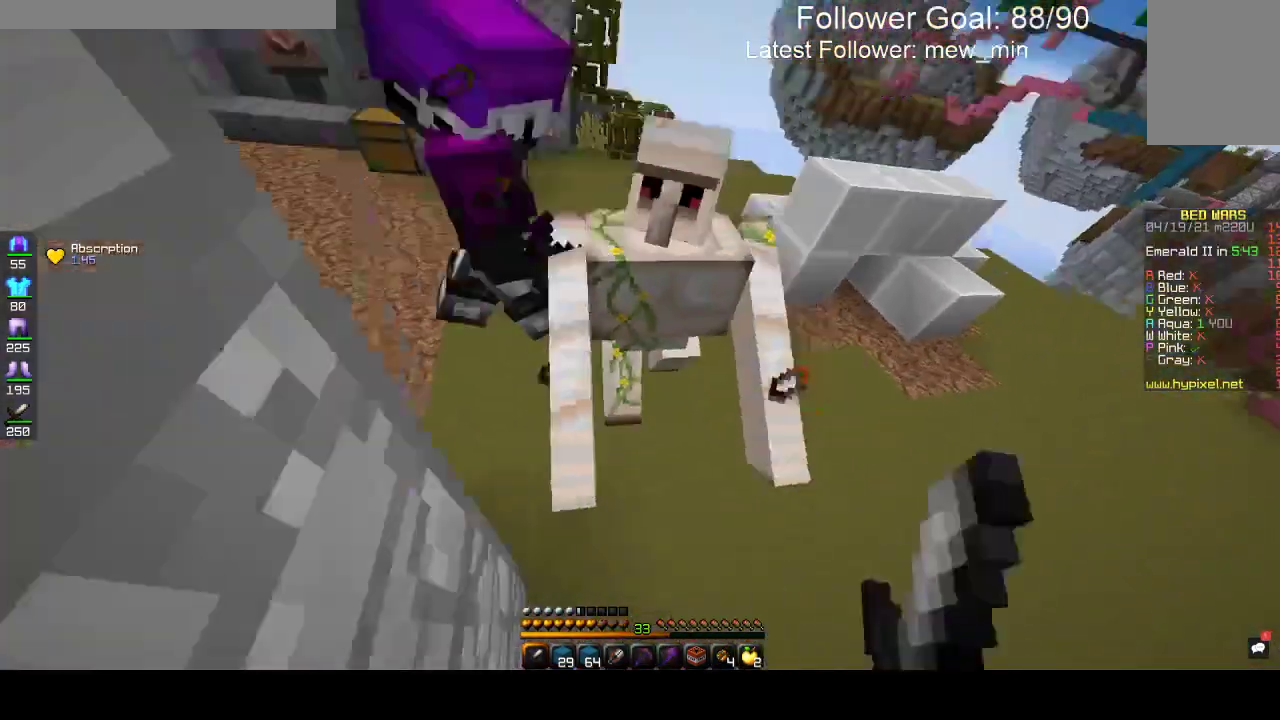
{"keys": ["w"], "mouse": ["left"], "events": [[50, "w", "down"], [200, "w", "up"], [267, "w", "down"]]}
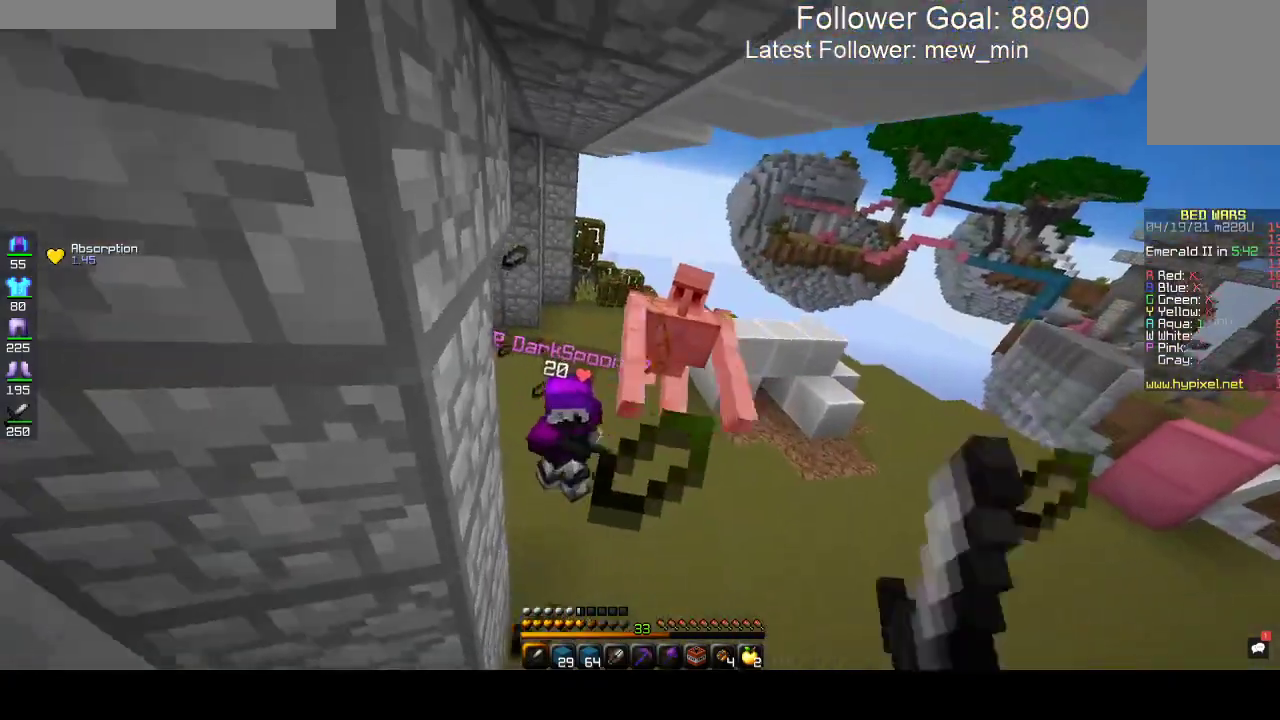
{"keys": ["w"], "mouse": ["left"], "events": []}
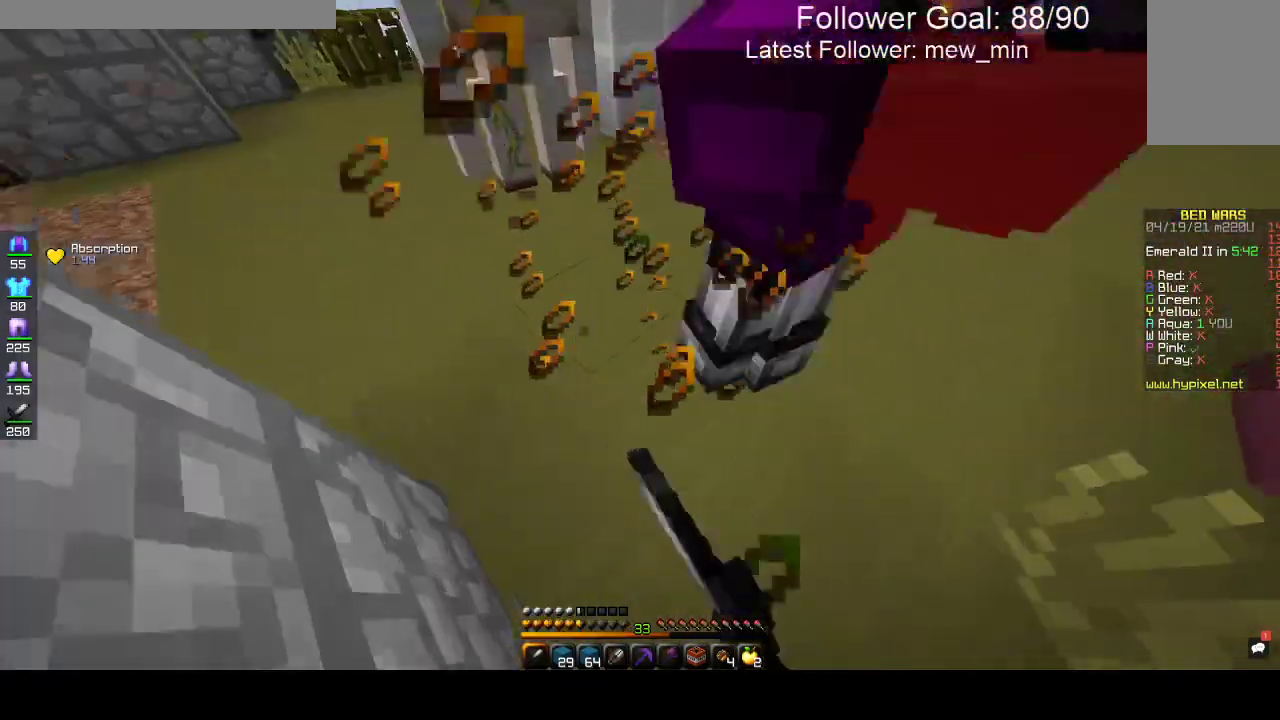
{"keys": ["w"], "mouse": ["left"], "events": [[183, "w", "up"], [250, "w", "down"], [383, "w", "up"], [433, "mouse_left", "up"], [450, "w", "down"], [500, "mouse_left", "down"]]}
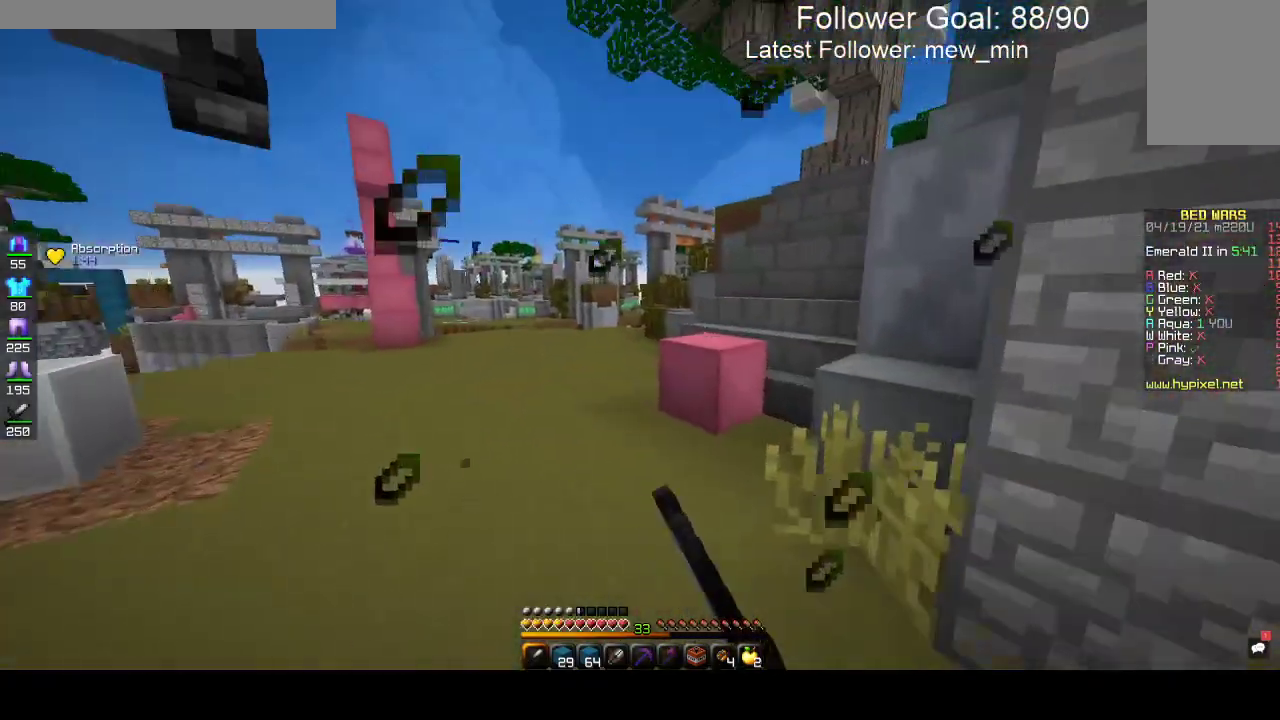
{"keys": ["w"], "mouse": ["left"], "events": [[367, "w", "up"], [400, "w", "down"]]}
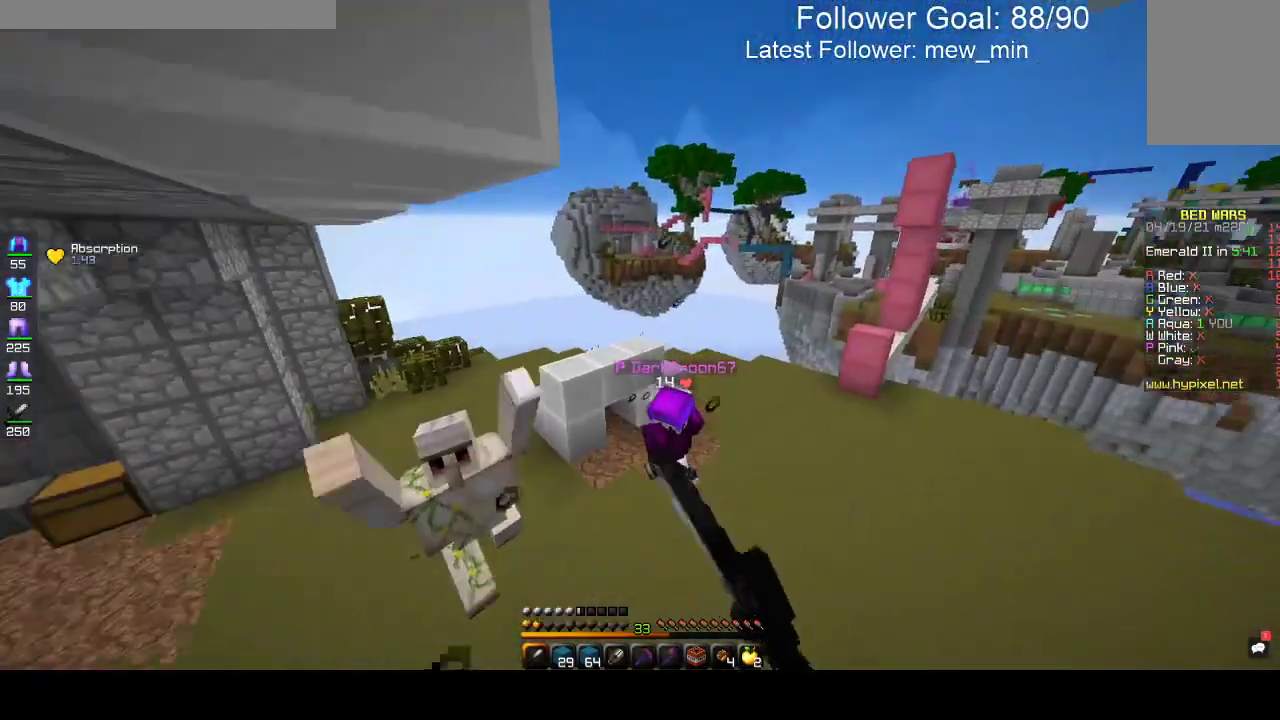
{"keys": ["a", "w"], "mouse": ["left"], "events": [[83, "a", "down"], [250, "mouse_left", "up"], [317, "mouse_left", "down"]]}
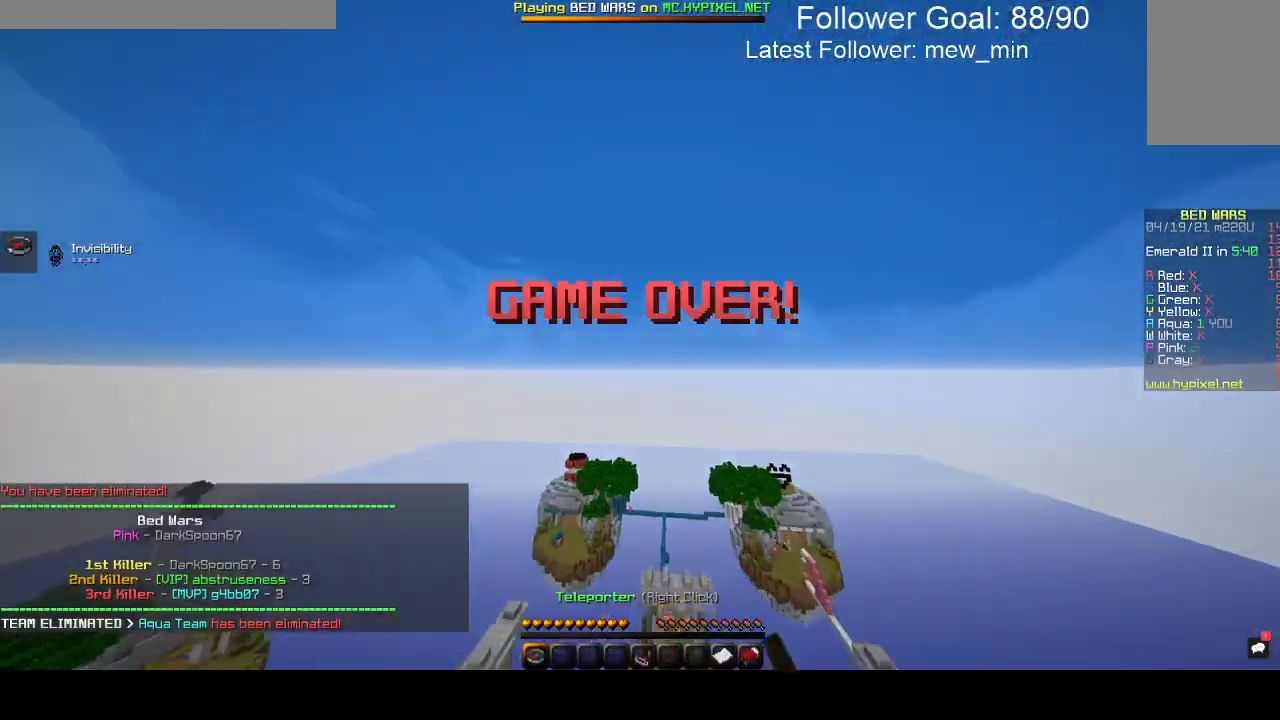
{"keys": [], "mouse": [], "events": [[133, "w", "up"], [150, "a", "up"], [300, "mouse_left", "up"]]}
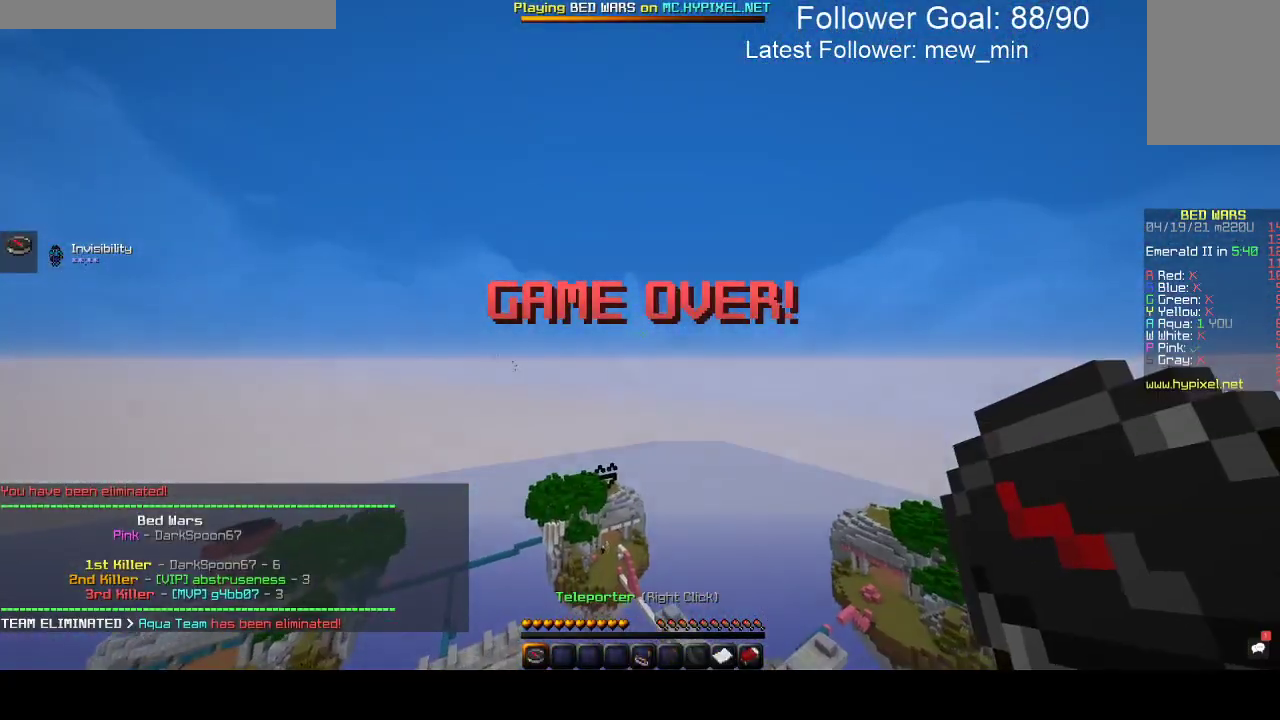
{"keys": [], "mouse": [], "events": []}
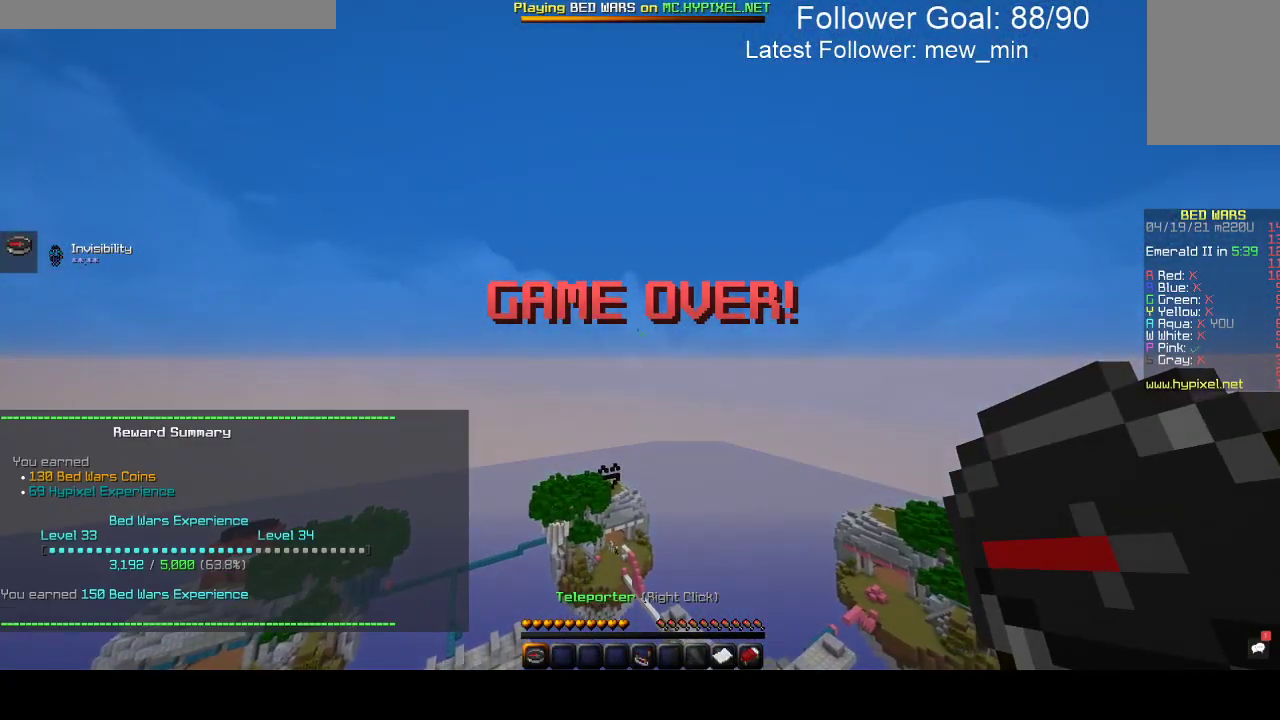
{"keys": [], "mouse": [], "events": []}
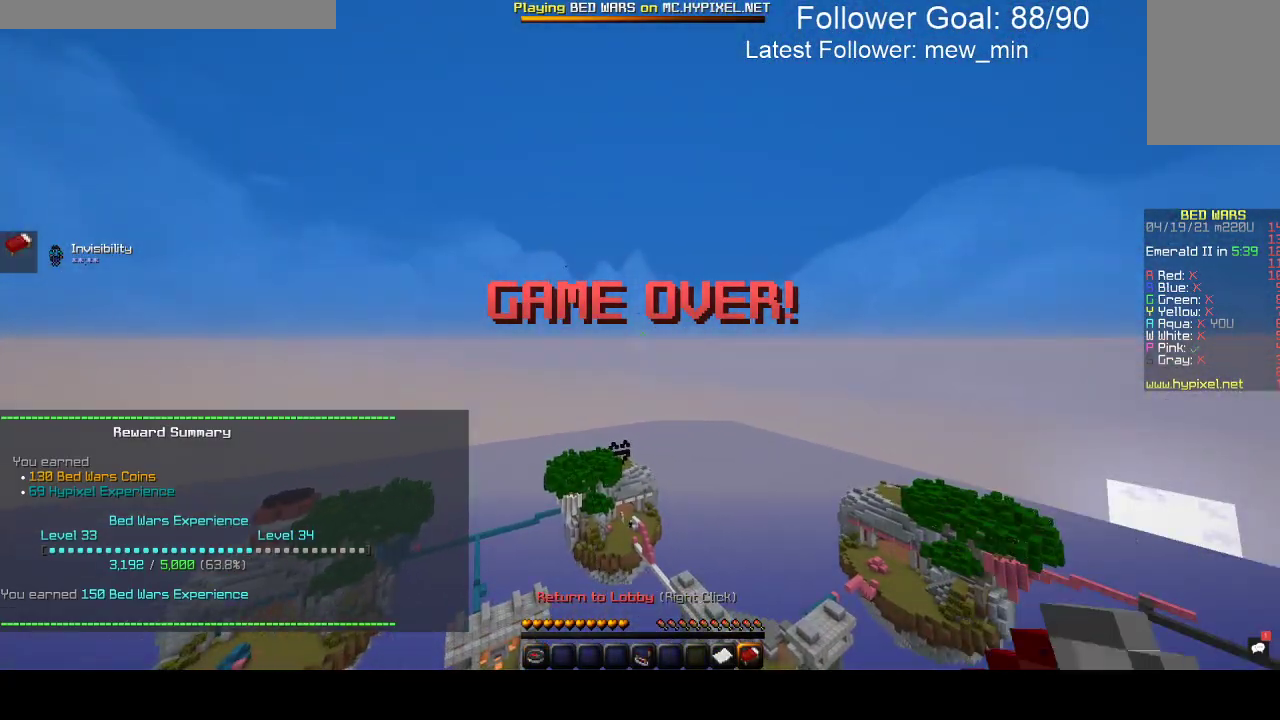
{"keys": [], "mouse": [], "events": [[200, "mouse_right", "down"], [367, "mouse_right", "up"]]}
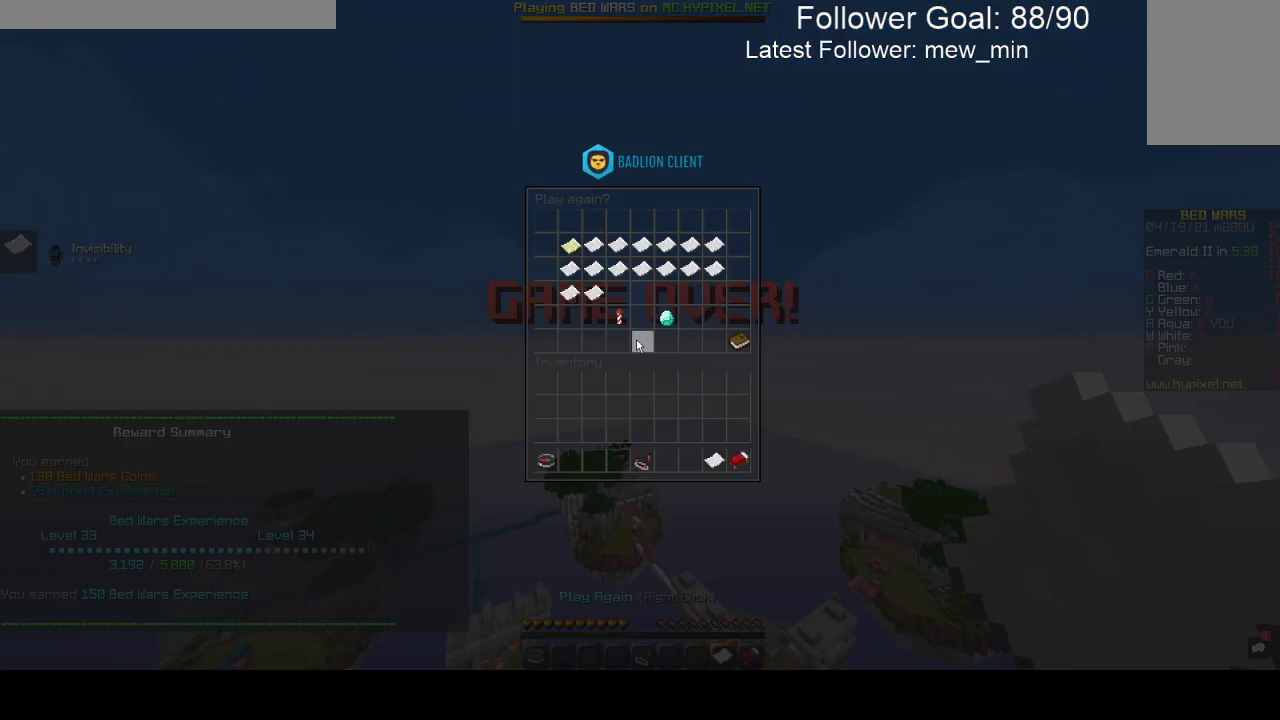
{"keys": [], "mouse": [], "events": []}
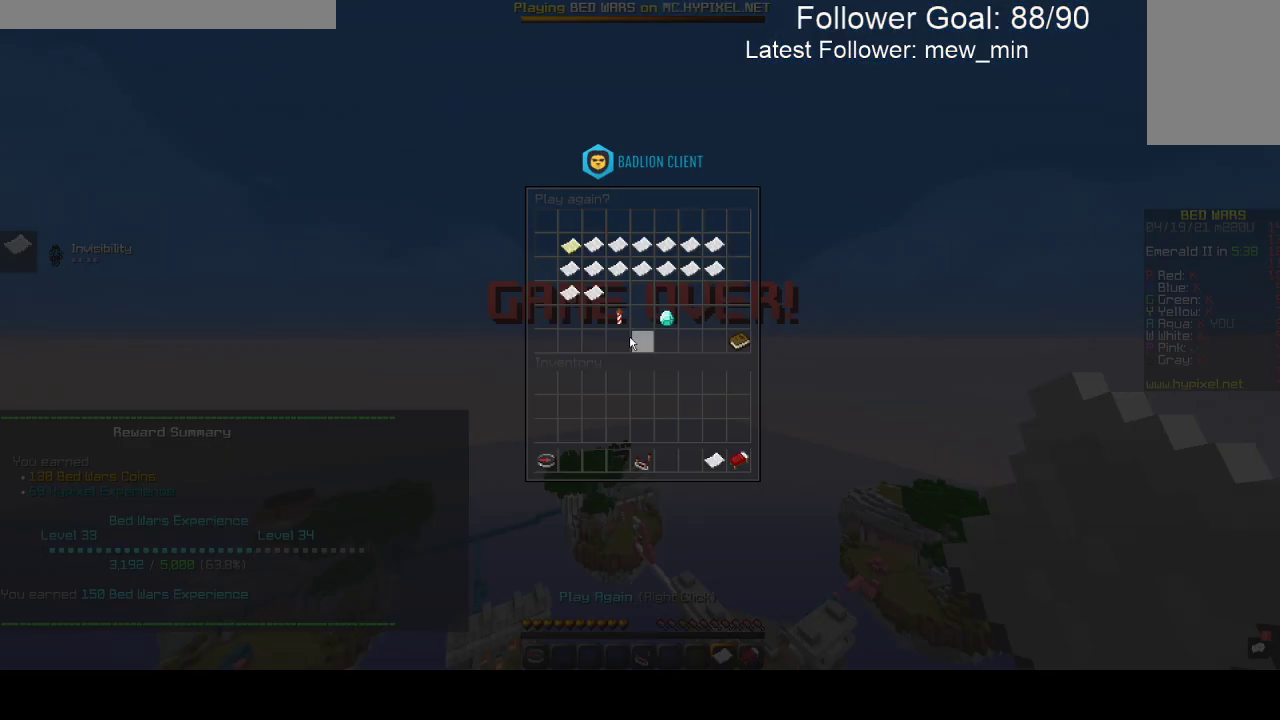
{"keys": [], "mouse": [], "events": []}